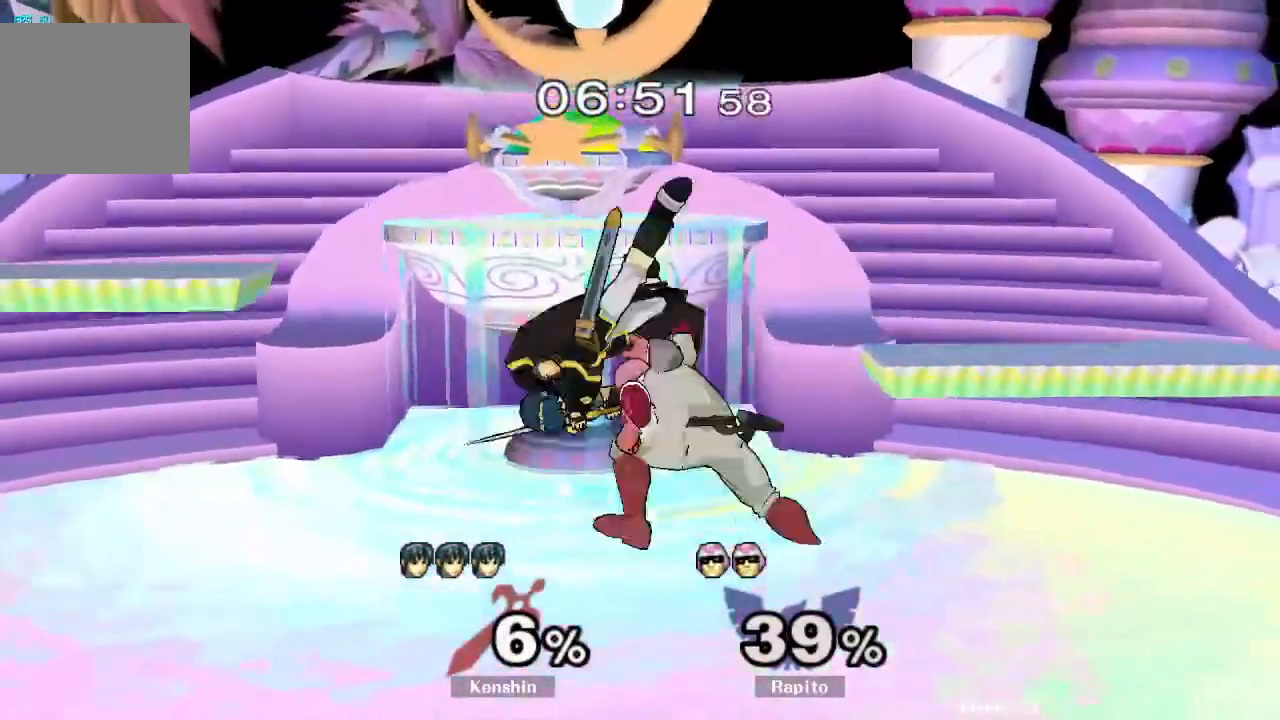
Gameplay with a controller (Nintendo layout); each line is a JSON object with the inputs held at the frame after it (dt_ms = milliseconds from this image to that frame). Not read: L3 R3 START Z.
{"dt_ms": 500, "buttons": [], "left_stick": "left", "right_stick": "center"}
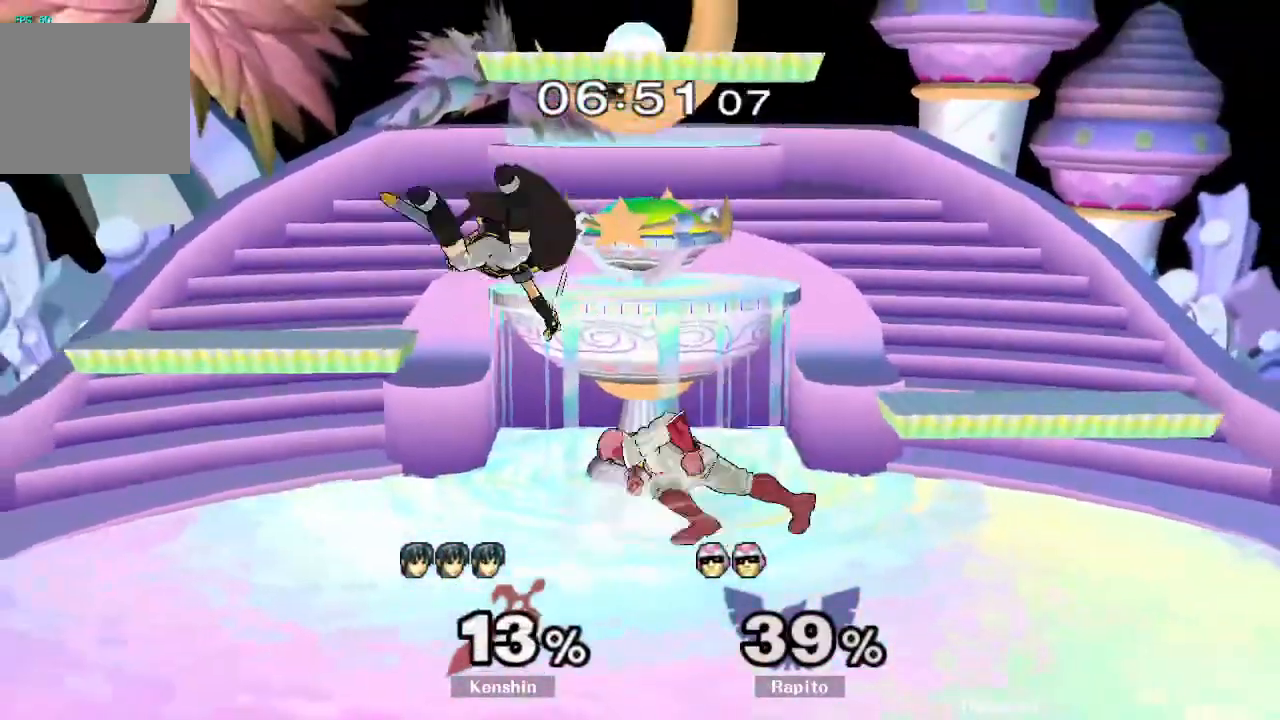
{"dt_ms": 500, "buttons": ["A"], "left_stick": "center", "right_stick": "center"}
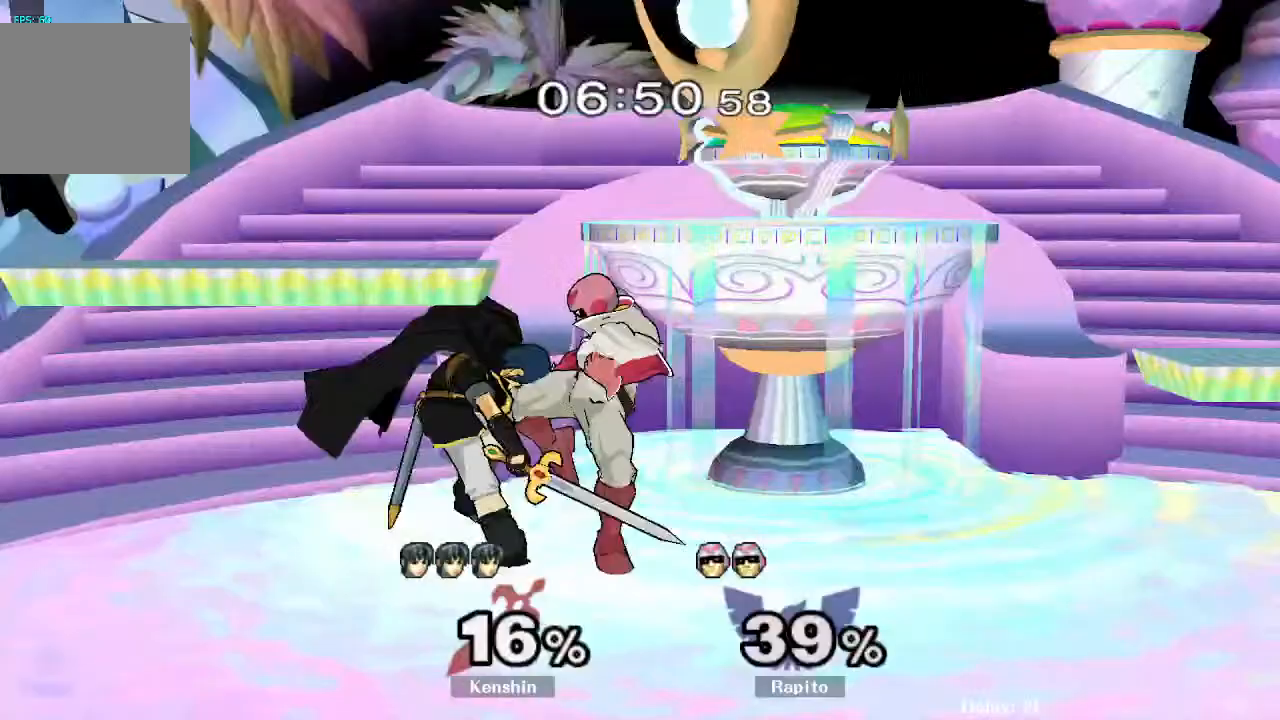
{"dt_ms": 500, "buttons": [], "left_stick": "center", "right_stick": "center"}
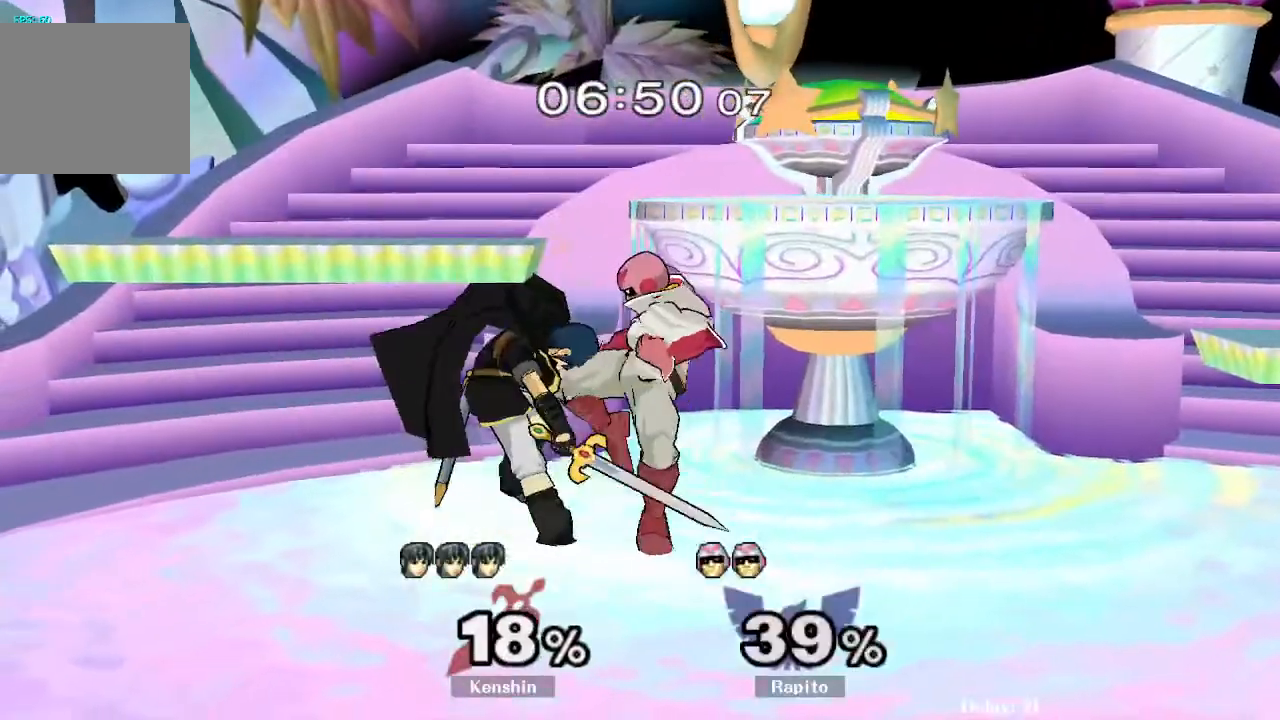
{"dt_ms": 500, "buttons": ["L1"], "left_stick": "down", "right_stick": "center"}
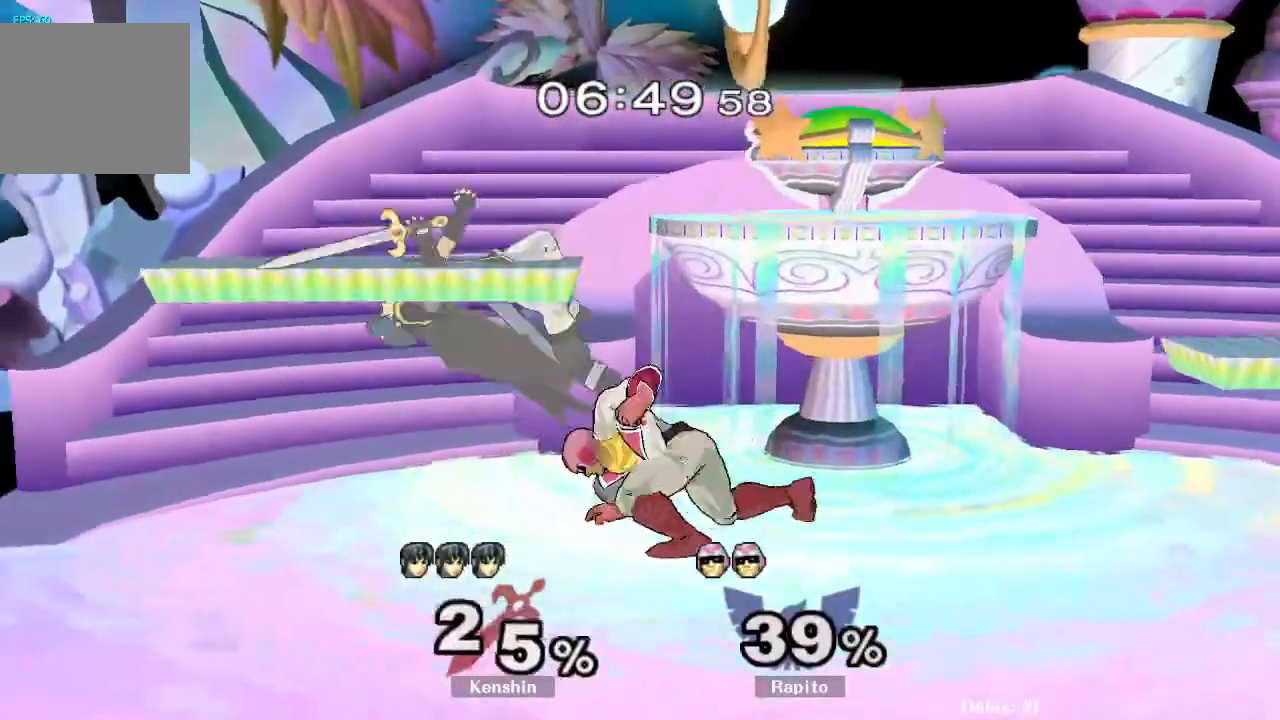
{"dt_ms": 1000, "buttons": ["A"], "left_stick": "right", "right_stick": "center"}